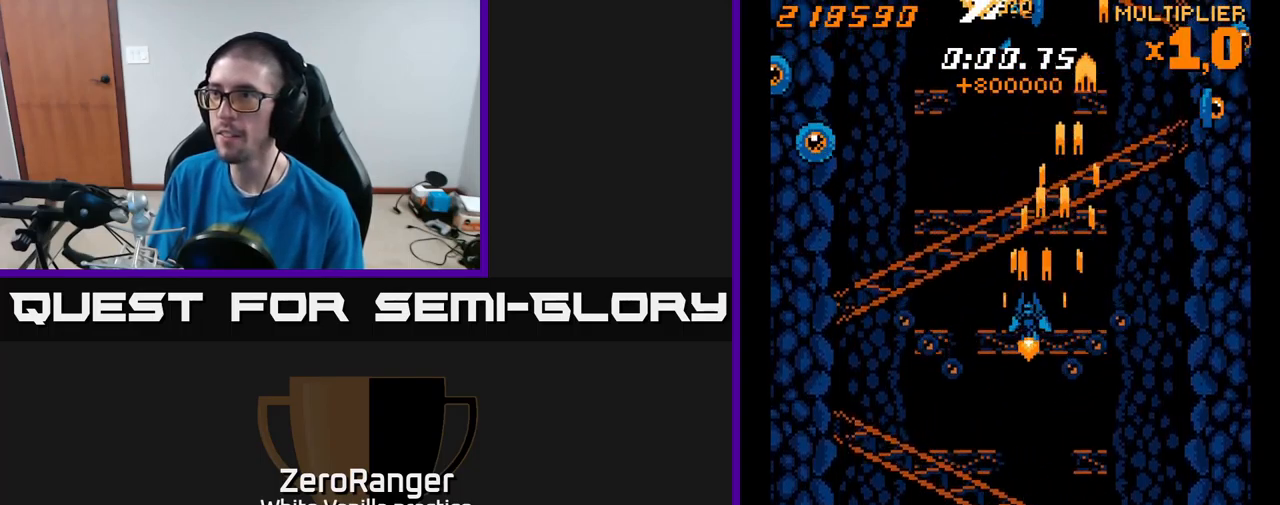
Gameplay with a controller (Xbox layout); each line is a JSON object with the inputs held at the frame after it. "events" lists button and stick changes between this image and that frame as [ms after this image, input, new state], when the widget could be followed in between. Not read: left_stick.
{"buttons": ["A", "DPAD_LEFT"], "right_stick": "center", "events": [[300, "DPAD_DOWN", "down"], [466, "DPAD_DOWN", "up"]]}
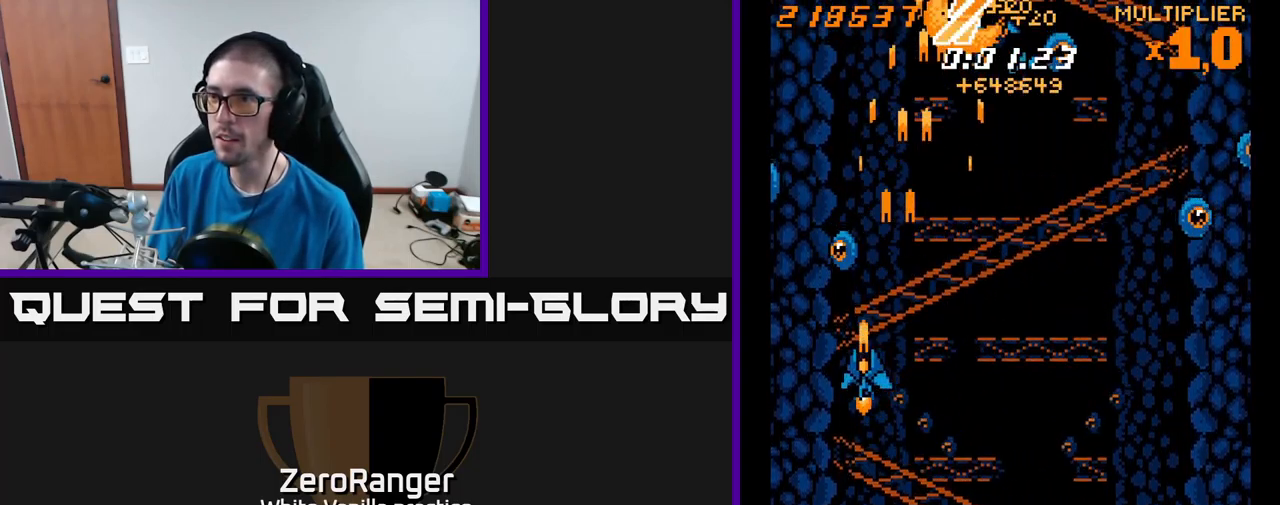
{"buttons": ["A", "DPAD_RIGHT"], "right_stick": "center", "events": [[133, "DPAD_UP", "down"], [200, "DPAD_LEFT", "up"], [250, "DPAD_RIGHT", "down"], [416, "DPAD_UP", "up"]]}
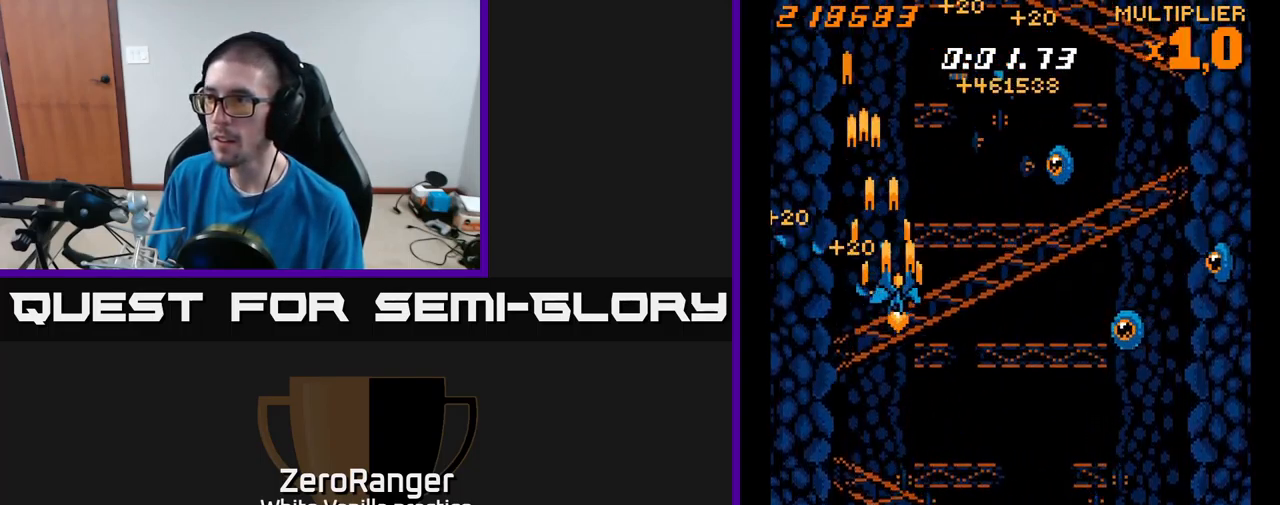
{"buttons": ["X", "DPAD_RIGHT"], "right_stick": "center", "events": [[83, "X", "down"], [100, "A", "up"], [250, "DPAD_DOWN", "down"], [366, "DPAD_DOWN", "up"]]}
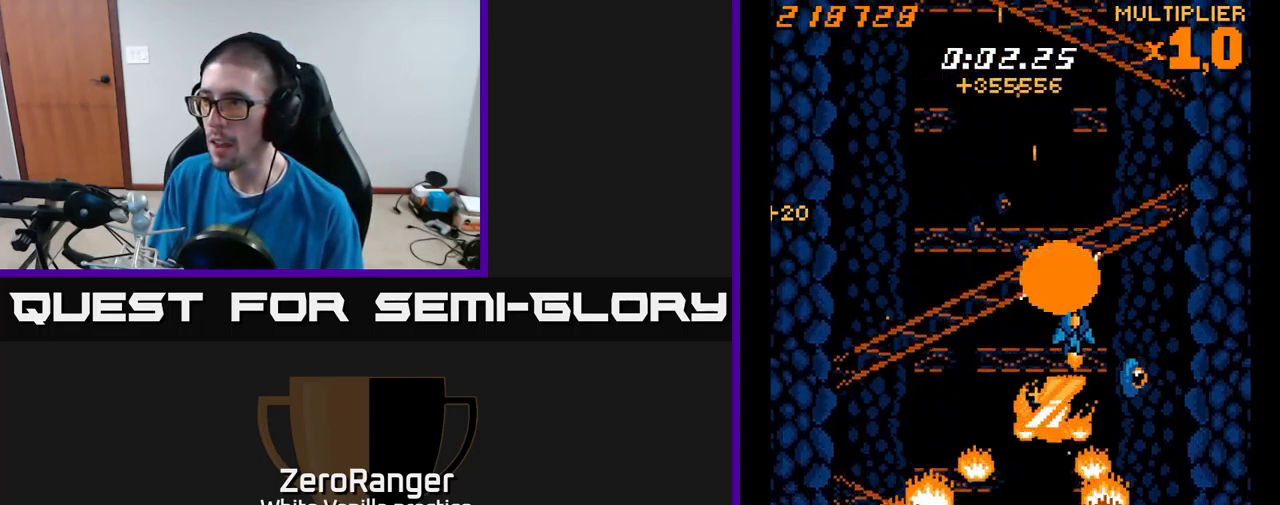
{"buttons": ["A", "DPAD_DOWN"], "right_stick": "center", "events": [[66, "DPAD_RIGHT", "up"], [83, "DPAD_UP", "down"], [100, "DPAD_UP", "up"], [133, "DPAD_DOWN", "down"], [283, "A", "down"], [316, "X", "up"], [333, "DPAD_DOWN", "up"], [350, "DPAD_RIGHT", "down"], [483, "DPAD_DOWN", "down"], [483, "DPAD_RIGHT", "up"]]}
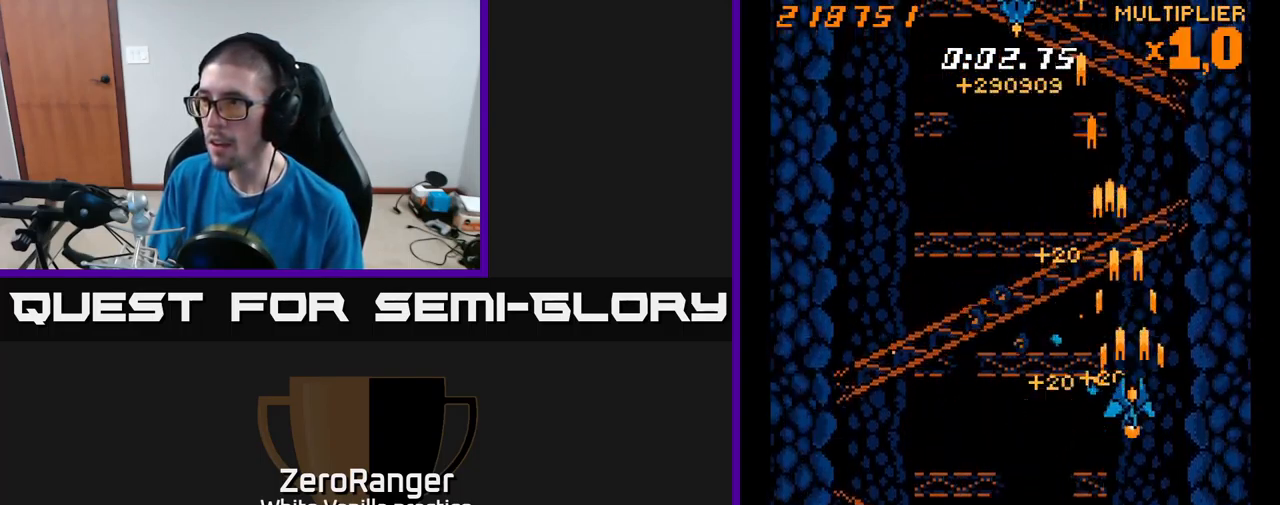
{"buttons": ["X", "DPAD_UP", "DPAD_LEFT"], "right_stick": "center", "events": [[166, "DPAD_RIGHT", "down"], [216, "DPAD_DOWN", "up"], [233, "DPAD_DOWN", "down"], [250, "DPAD_DOWN", "up"], [250, "DPAD_RIGHT", "up"], [266, "X", "down"], [283, "A", "up"], [283, "DPAD_LEFT", "down"], [300, "DPAD_UP", "down"]]}
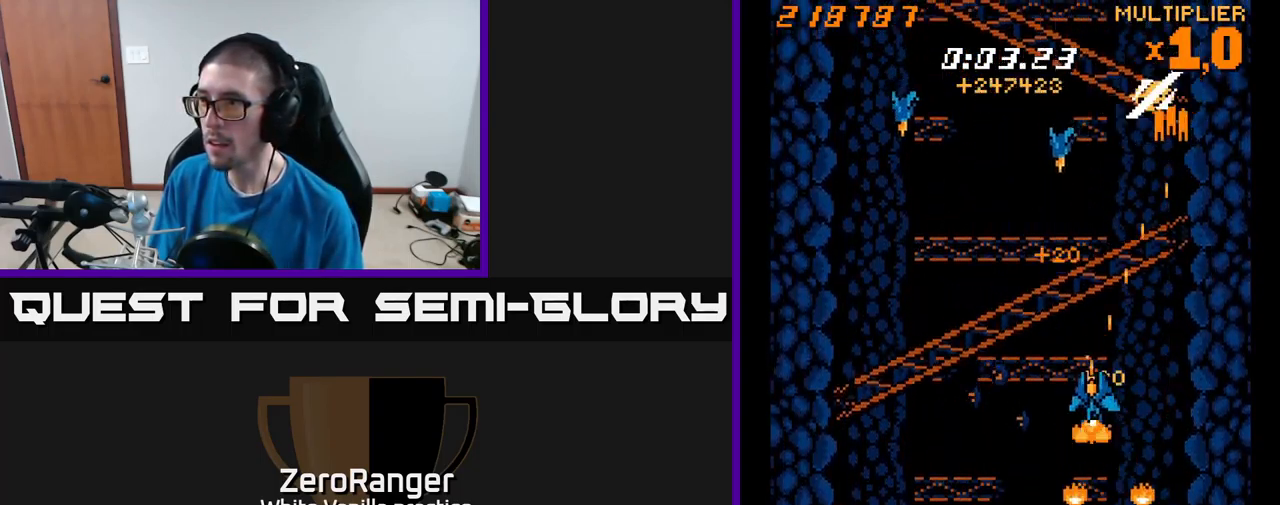
{"buttons": ["A", "DPAD_DOWN", "DPAD_LEFT"], "right_stick": "center", "events": [[66, "A", "down"], [100, "X", "up"], [233, "DPAD_UP", "up"], [500, "DPAD_DOWN", "down"]]}
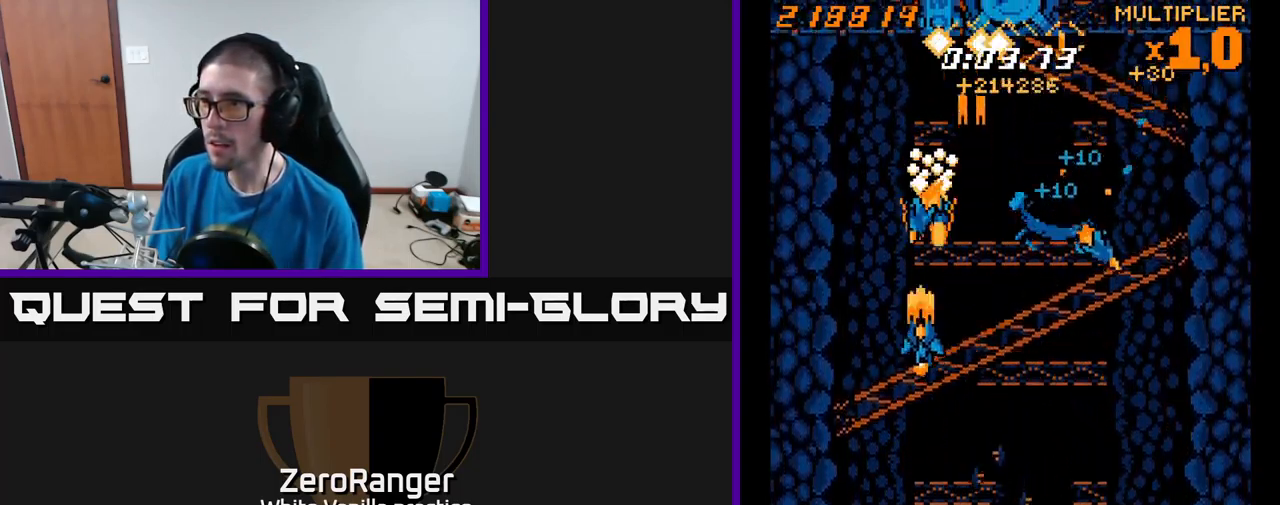
{"buttons": ["X", "DPAD_UP", "DPAD_LEFT"], "right_stick": "center"}
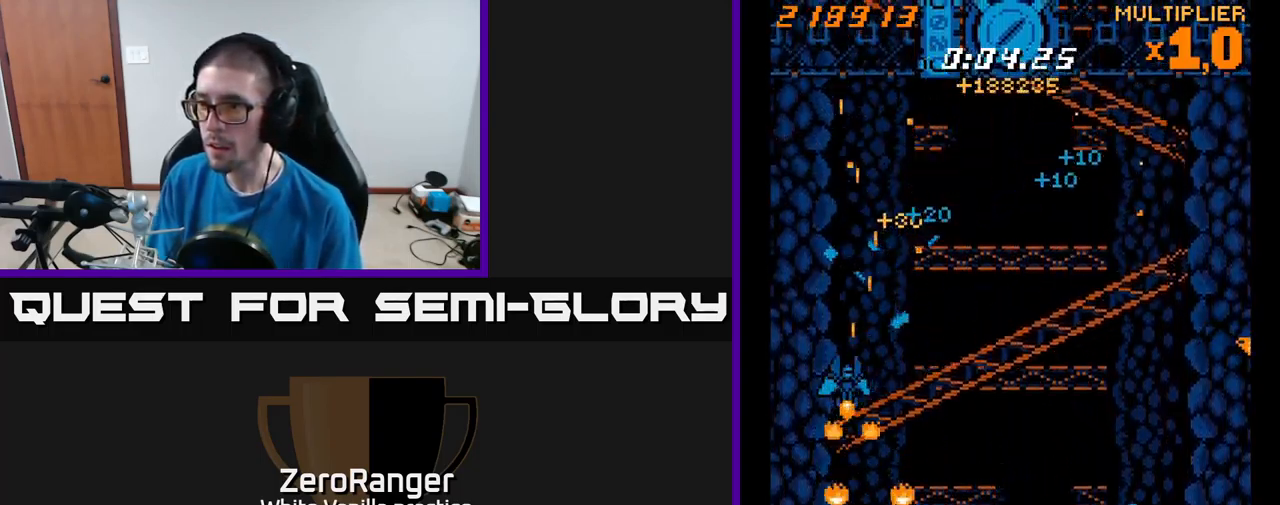
{"buttons": ["X", "DPAD_UP", "DPAD_RIGHT"], "right_stick": "center", "events": [[33, "DPAD_UP", "up"], [133, "DPAD_DOWN", "down"], [133, "DPAD_LEFT", "up"], [166, "DPAD_RIGHT", "down"], [200, "DPAD_DOWN", "up"], [366, "X", "up"], [416, "DPAD_UP", "down"], [500, "X", "down"]]}
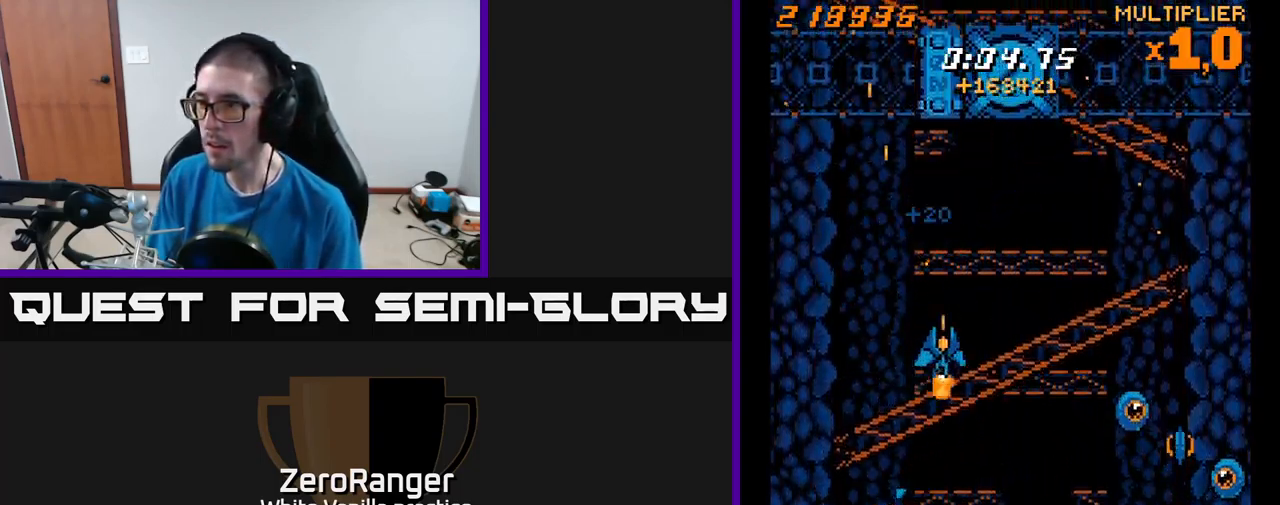
{"buttons": ["X", "DPAD_RIGHT"], "right_stick": "center", "events": [[300, "DPAD_UP", "up"]]}
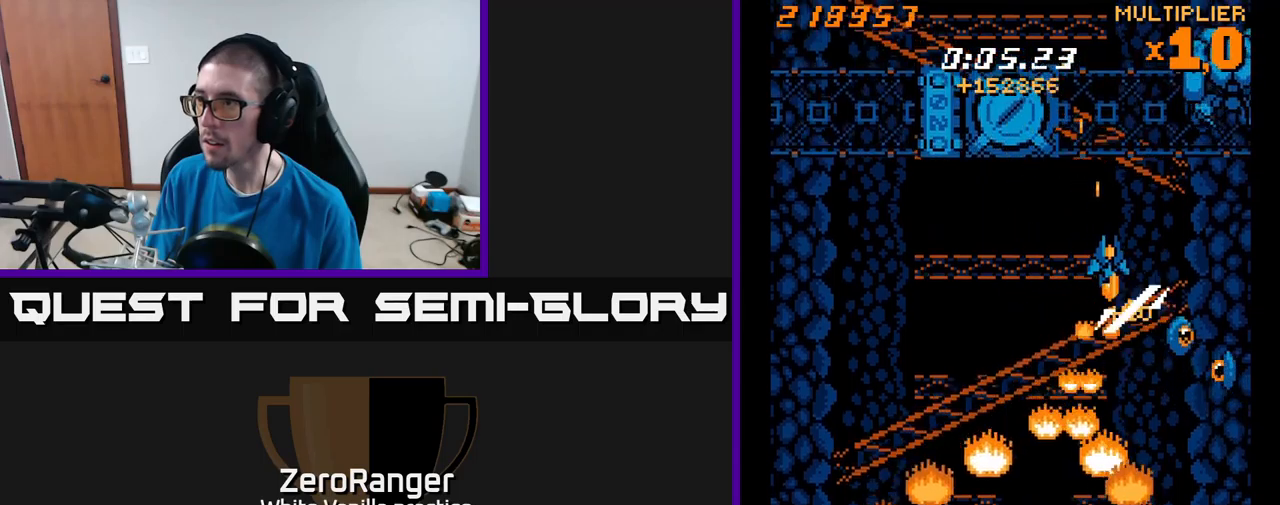
{"buttons": ["A", "DPAD_LEFT"], "right_stick": "center", "events": [[83, "DPAD_UP", "down"], [217, "DPAD_UP", "up"], [283, "A", "down"], [333, "DPAD_RIGHT", "up"], [333, "X", "up"], [367, "DPAD_LEFT", "down"]]}
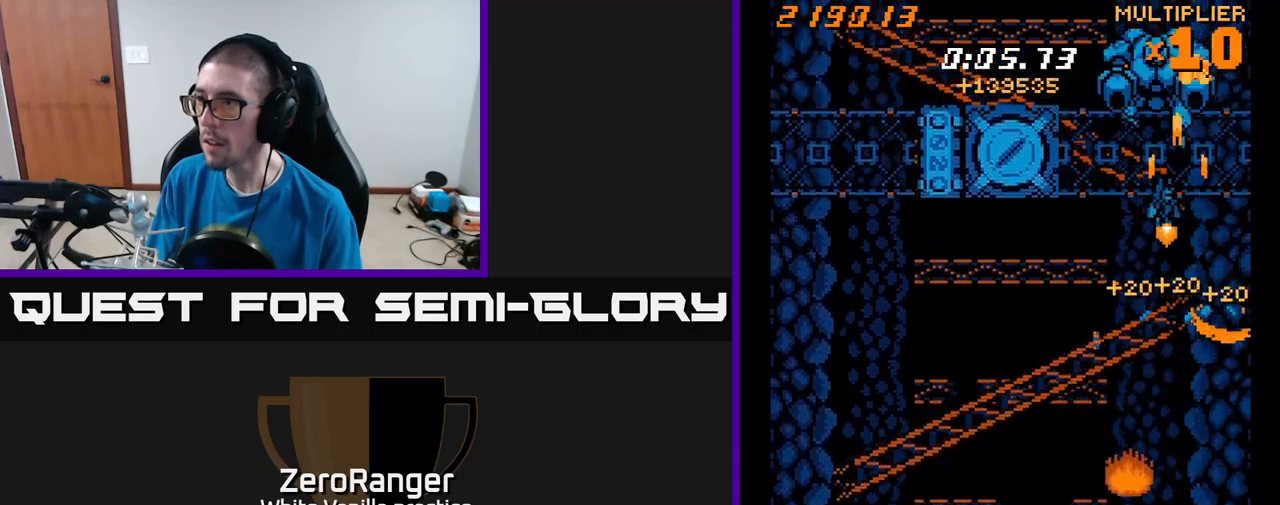
{"buttons": ["A", "DPAD_DOWN"], "right_stick": "center", "events": [[33, "DPAD_LEFT", "up"], [50, "DPAD_DOWN", "down"], [100, "DPAD_LEFT", "down"], [383, "DPAD_LEFT", "up"]]}
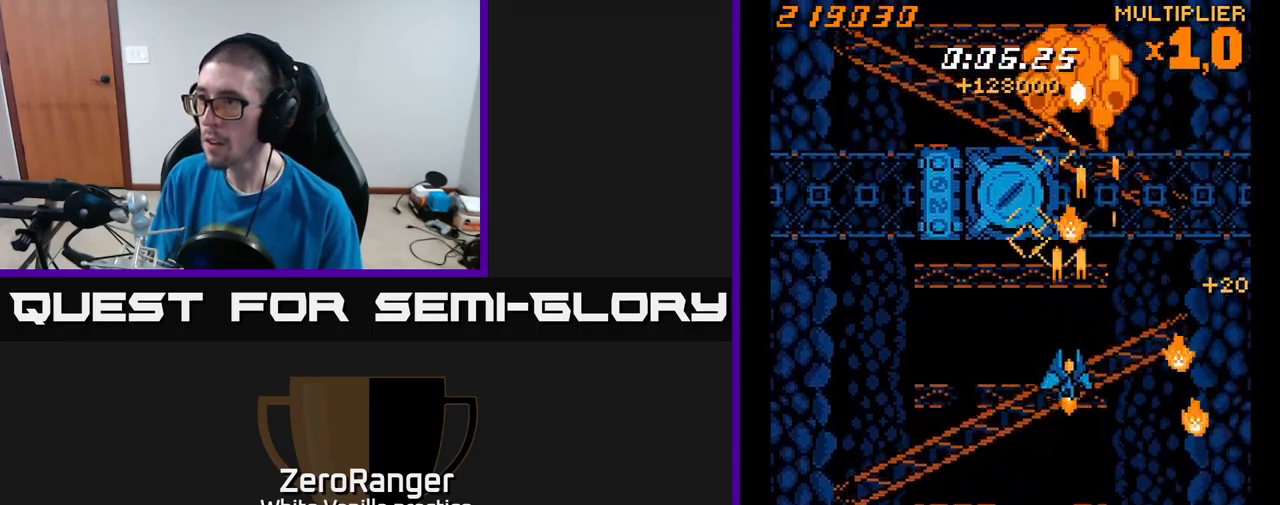
{"buttons": ["X", "DPAD_UP", "DPAD_LEFT"], "right_stick": "center", "events": [[83, "DPAD_LEFT", "down"], [133, "X", "down"], [200, "A", "up"], [333, "DPAD_DOWN", "up"], [450, "DPAD_UP", "down"]]}
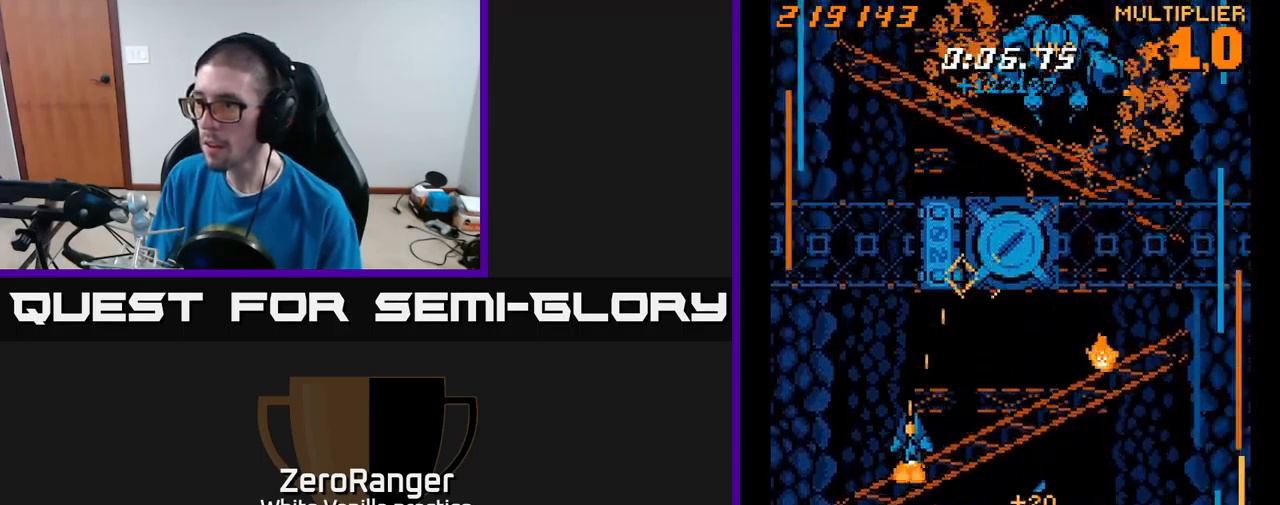
{"buttons": ["X", "DPAD_UP", "DPAD_RIGHT"], "right_stick": "center", "events": [[300, "DPAD_LEFT", "up"], [300, "X", "up"], [367, "DPAD_RIGHT", "down"], [367, "X", "down"]]}
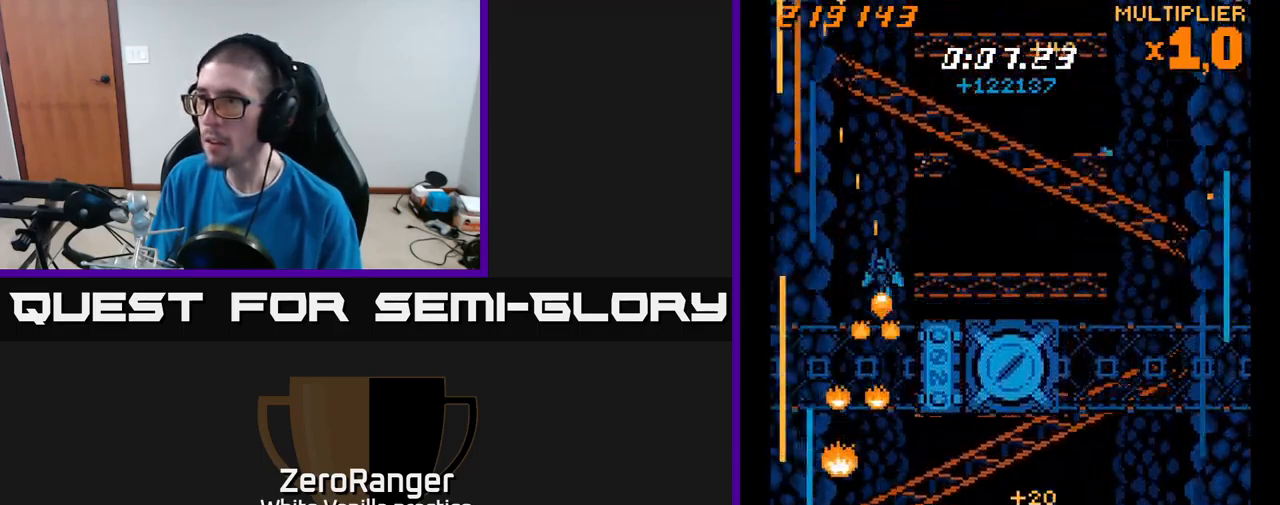
{"buttons": ["A", "DPAD_DOWN"], "right_stick": "center", "events": [[150, "DPAD_UP", "up"], [167, "A", "down"], [183, "X", "up"], [333, "DPAD_DOWN", "down"], [433, "DPAD_RIGHT", "up"]]}
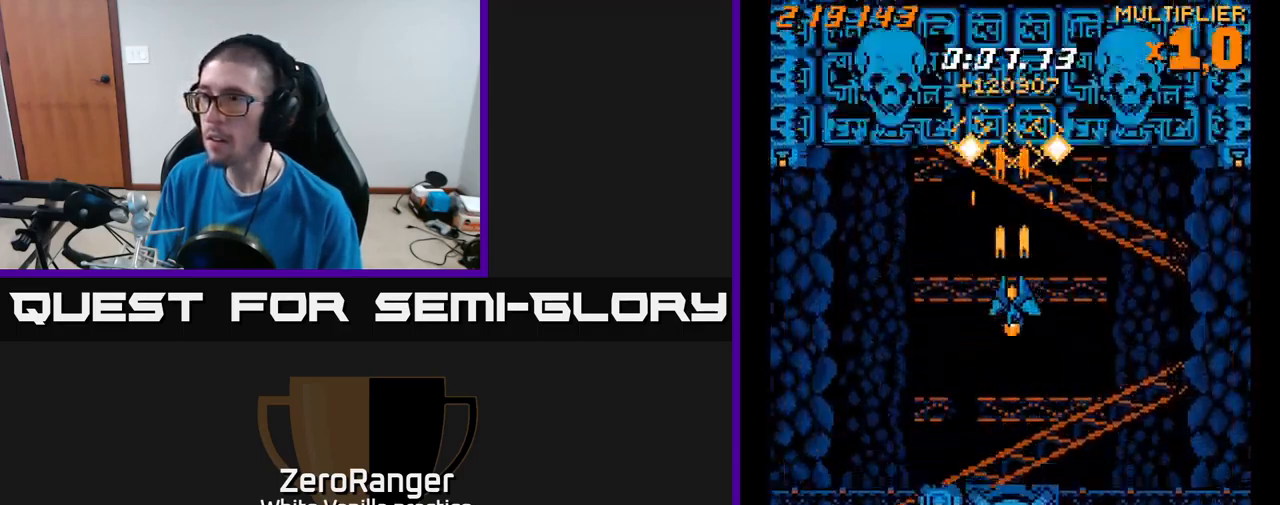
{"buttons": ["A", "DPAD_UP", "DPAD_RIGHT"], "right_stick": "center", "events": [[83, "DPAD_LEFT", "down"], [100, "DPAD_DOWN", "up"], [300, "DPAD_LEFT", "up"], [300, "DPAD_UP", "down"], [333, "DPAD_RIGHT", "down"]]}
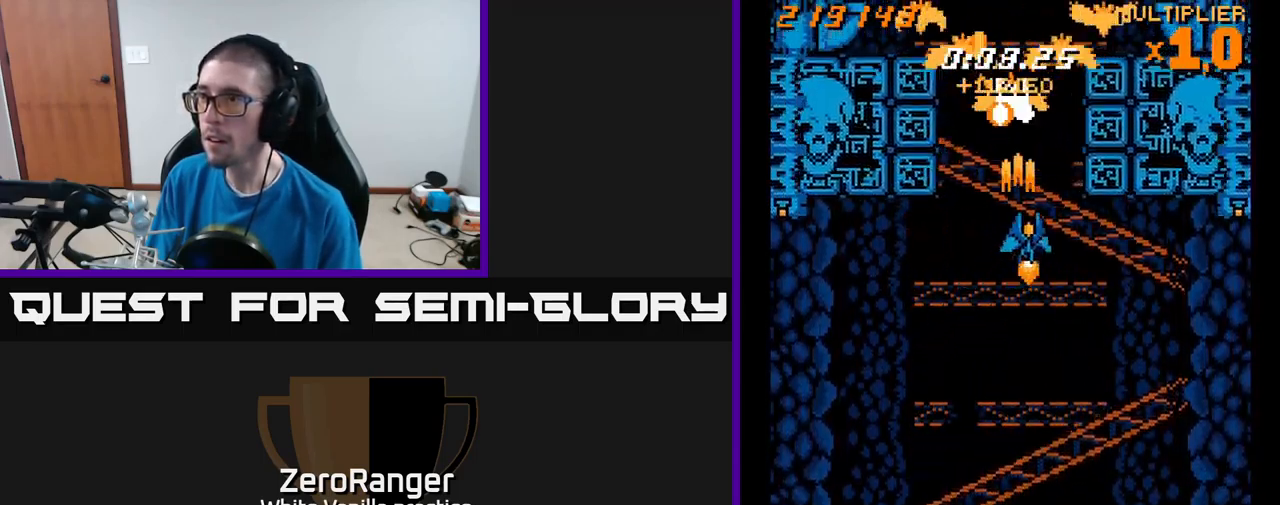
{"buttons": ["X", "DPAD_LEFT"], "right_stick": "center", "events": [[117, "DPAD_RIGHT", "up"], [133, "X", "down"], [200, "DPAD_LEFT", "down"], [217, "A", "up"], [333, "DPAD_UP", "up"]]}
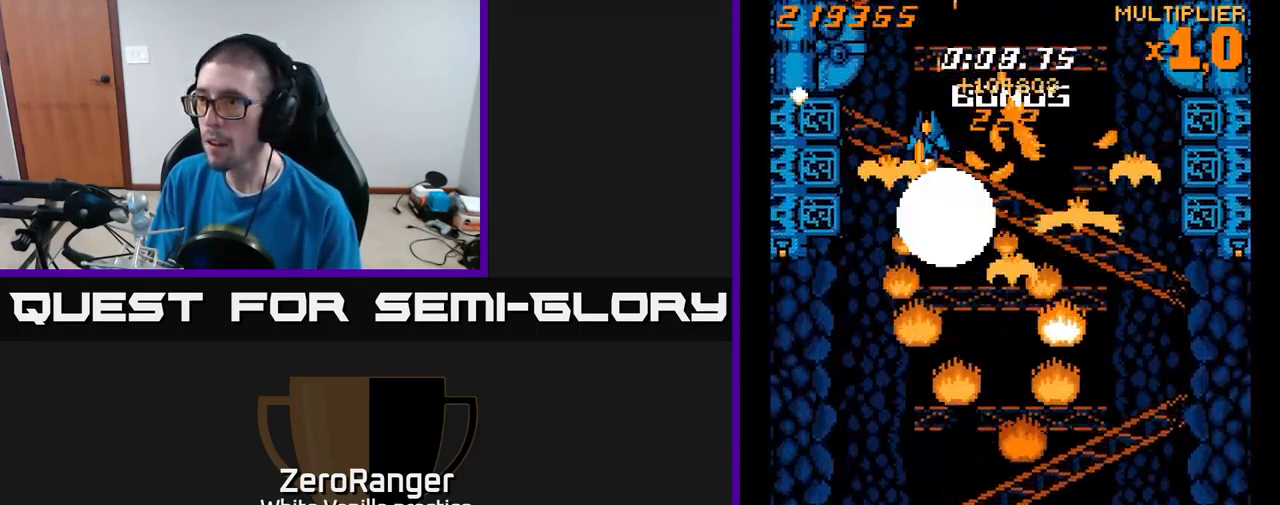
{"buttons": ["X", "DPAD_DOWN", "DPAD_RIGHT"], "right_stick": "center", "events": [[67, "DPAD_DOWN", "down"], [200, "DPAD_LEFT", "up"], [350, "DPAD_RIGHT", "down"]]}
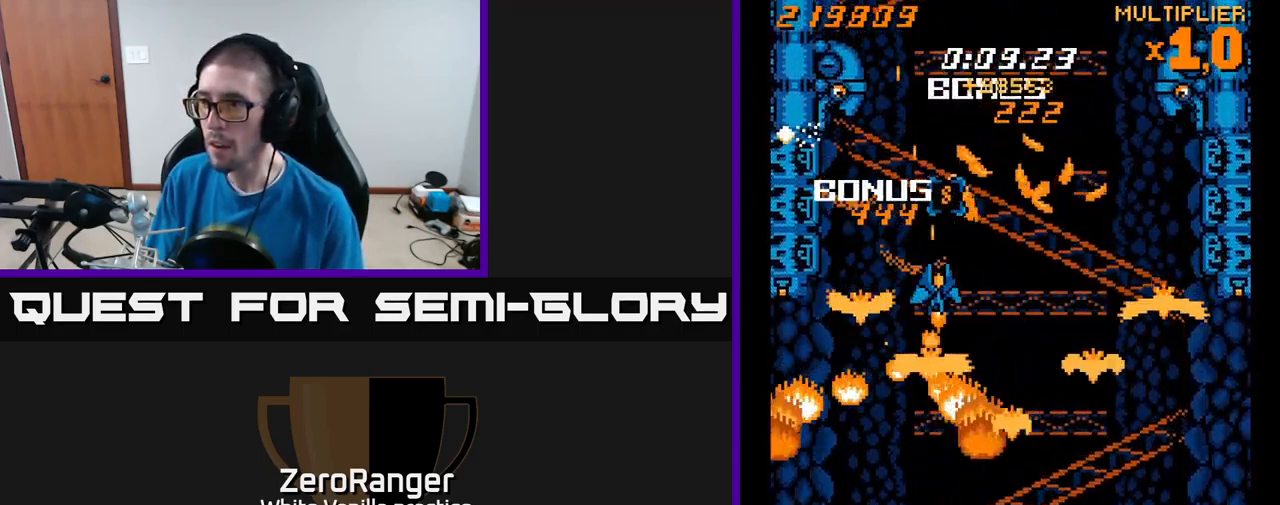
{"buttons": ["X", "DPAD_DOWN", "DPAD_RIGHT"], "right_stick": "center", "events": []}
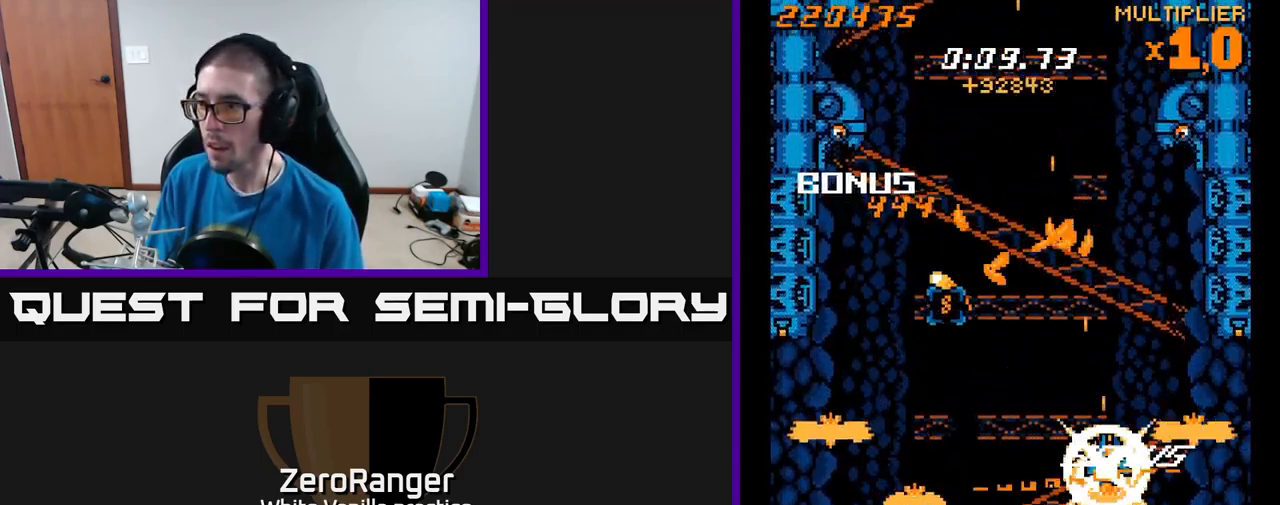
{"buttons": ["A", "X", "DPAD_LEFT"], "right_stick": "center", "events": [[50, "DPAD_DOWN", "up"], [349, "DPAD_DOWN", "down"], [433, "DPAD_RIGHT", "up"], [466, "DPAD_DOWN", "up"], [466, "DPAD_LEFT", "down"], [499, "A", "down"]]}
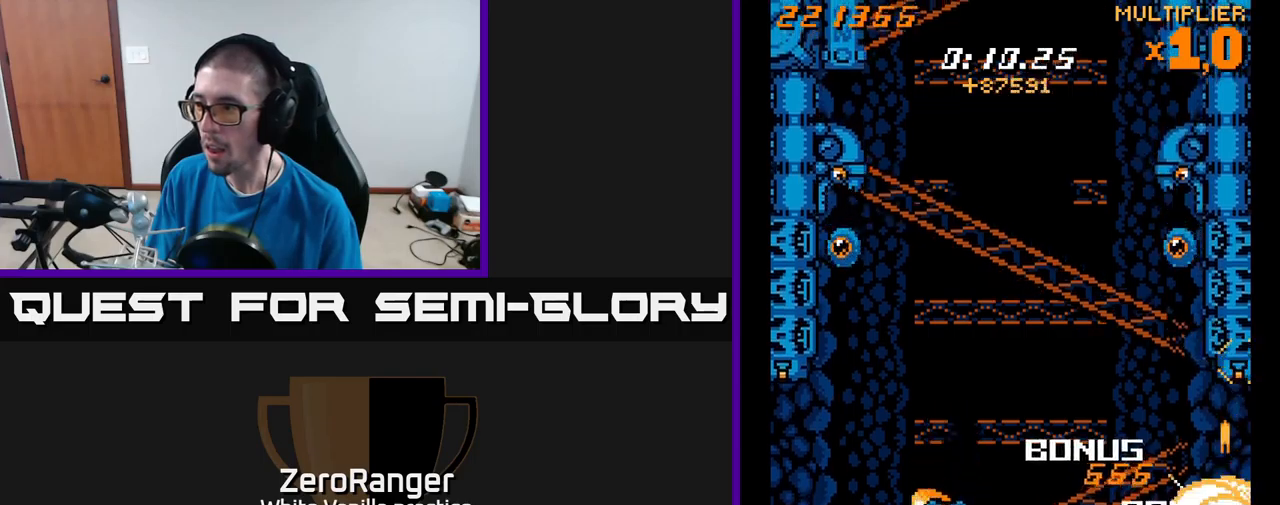
{"buttons": ["A"], "right_stick": "center", "events": [[34, "DPAD_UP", "down"], [84, "X", "up"], [100, "DPAD_LEFT", "up"], [117, "DPAD_RIGHT", "down"], [167, "DPAD_RIGHT", "up"], [284, "DPAD_UP", "up"], [334, "DPAD_LEFT", "down"], [417, "DPAD_LEFT", "up"]]}
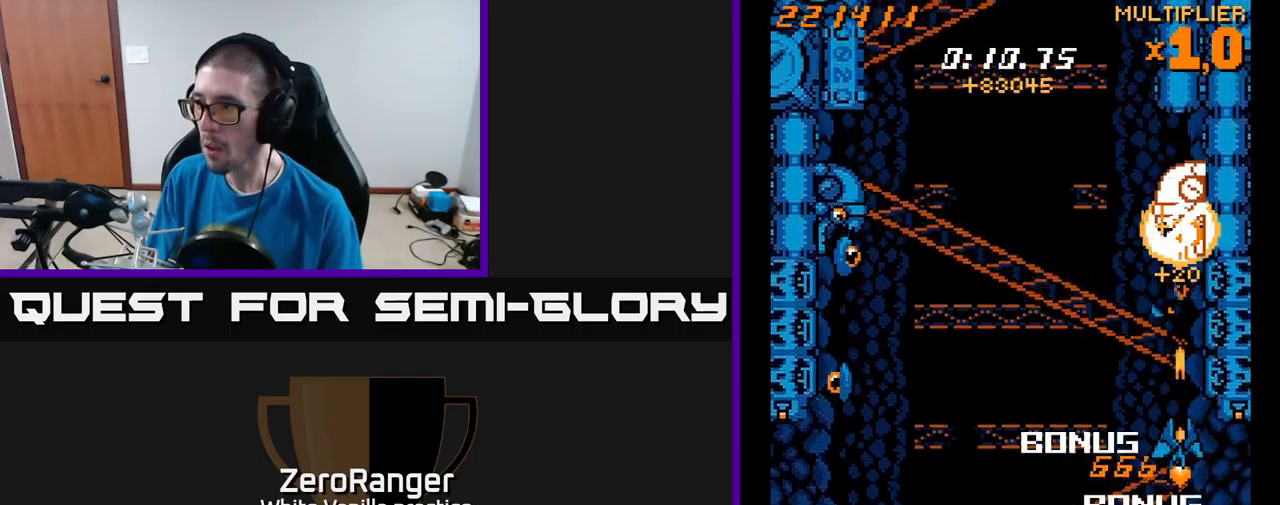
{"buttons": ["A"], "right_stick": "center", "events": []}
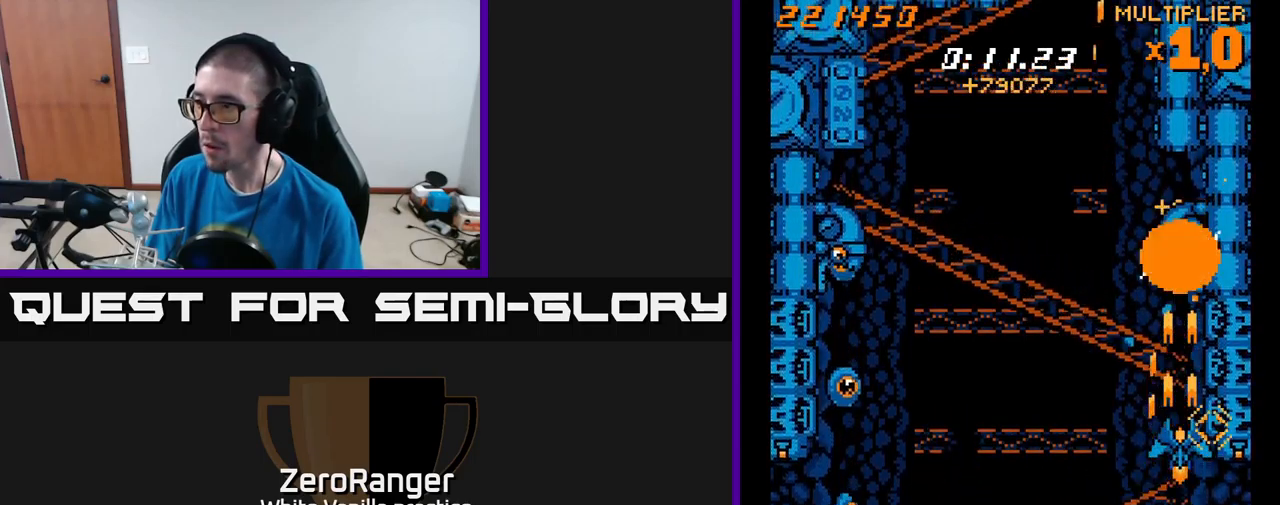
{"buttons": ["A", "DPAD_DOWN", "DPAD_LEFT"], "right_stick": "center", "events": [[150, "DPAD_DOWN", "down"], [317, "DPAD_DOWN", "up"], [400, "DPAD_DOWN", "down"], [417, "DPAD_LEFT", "down"]]}
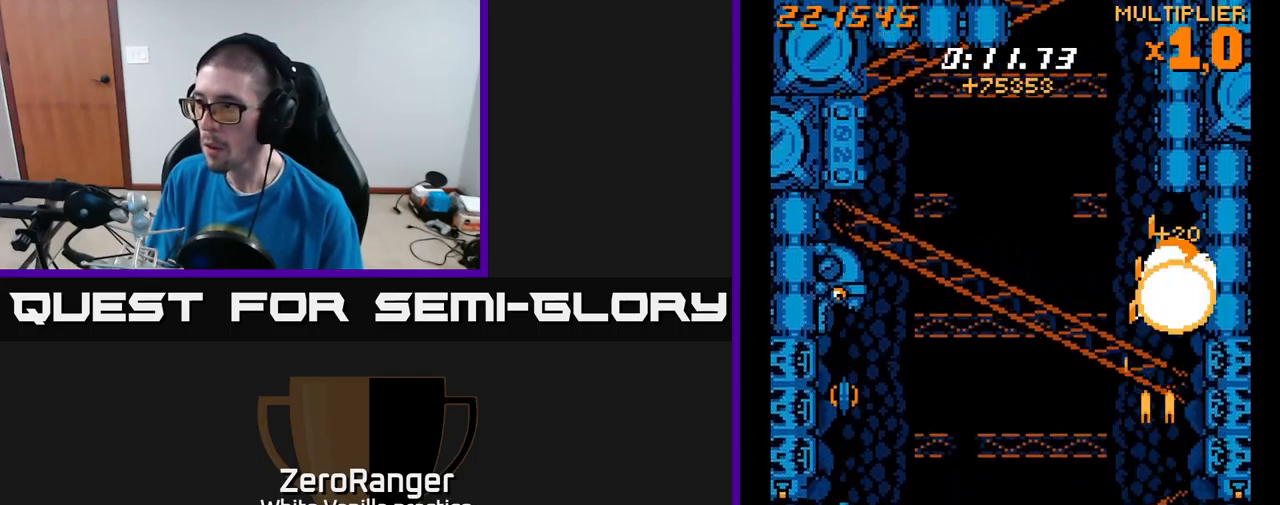
{"buttons": ["X", "DPAD_DOWN", "DPAD_LEFT"], "right_stick": "center", "events": [[184, "X", "down"], [217, "A", "up"]]}
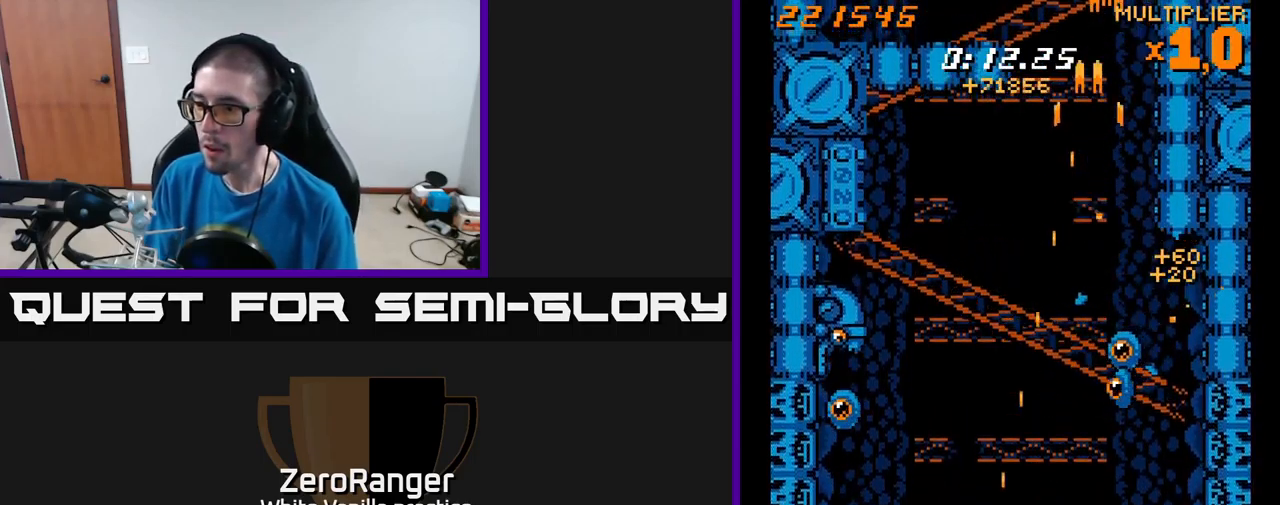
{"buttons": ["X", "DPAD_UP", "DPAD_LEFT"], "right_stick": "center", "events": [[50, "DPAD_DOWN", "up"], [84, "DPAD_UP", "down"], [217, "DPAD_LEFT", "up"], [467, "DPAD_LEFT", "down"]]}
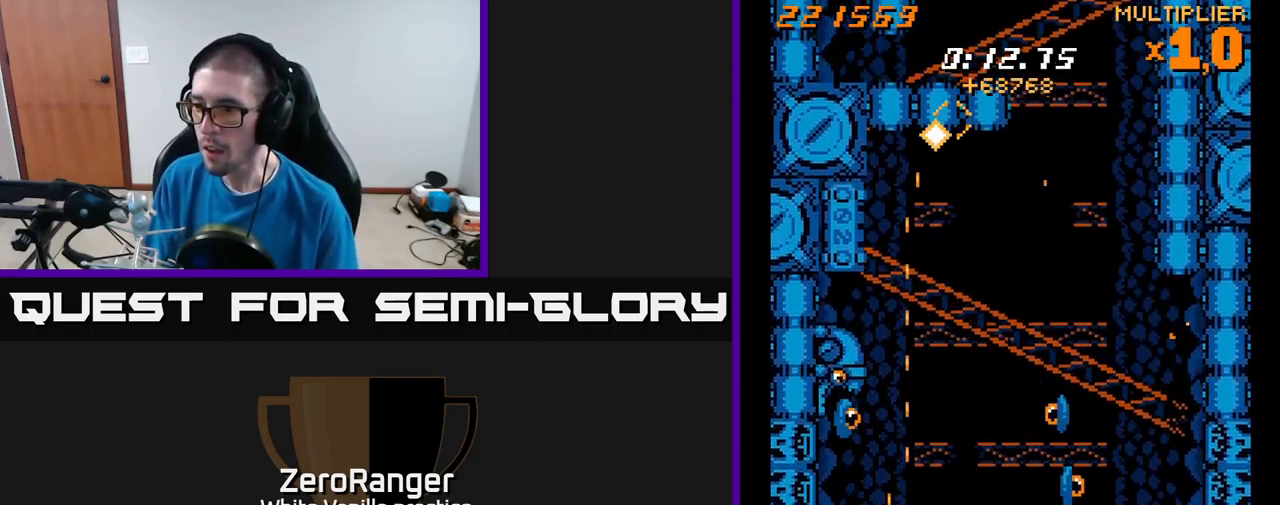
{"buttons": ["X", "DPAD_LEFT"], "right_stick": "center", "events": [[67, "DPAD_LEFT", "up"], [117, "DPAD_RIGHT", "down"], [367, "DPAD_RIGHT", "up"], [434, "DPAD_LEFT", "down"], [500, "DPAD_UP", "up"]]}
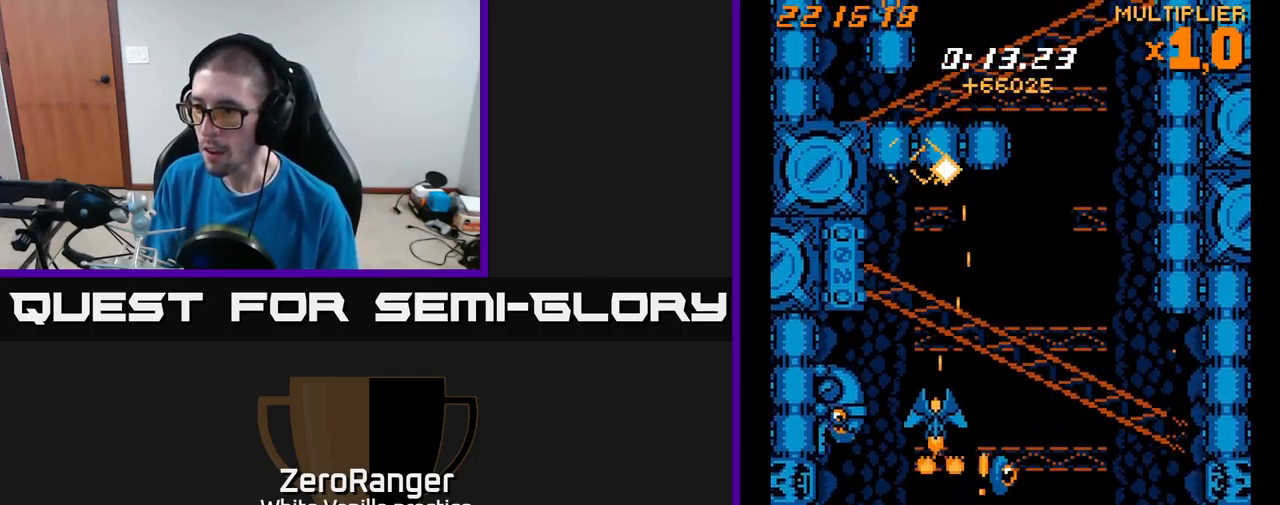
{"buttons": ["X", "DPAD_UP"], "right_stick": "center", "events": [[50, "DPAD_DOWN", "down"], [117, "DPAD_LEFT", "up"], [217, "DPAD_DOWN", "up"], [234, "DPAD_UP", "down"], [350, "DPAD_LEFT", "down"], [500, "DPAD_LEFT", "up"]]}
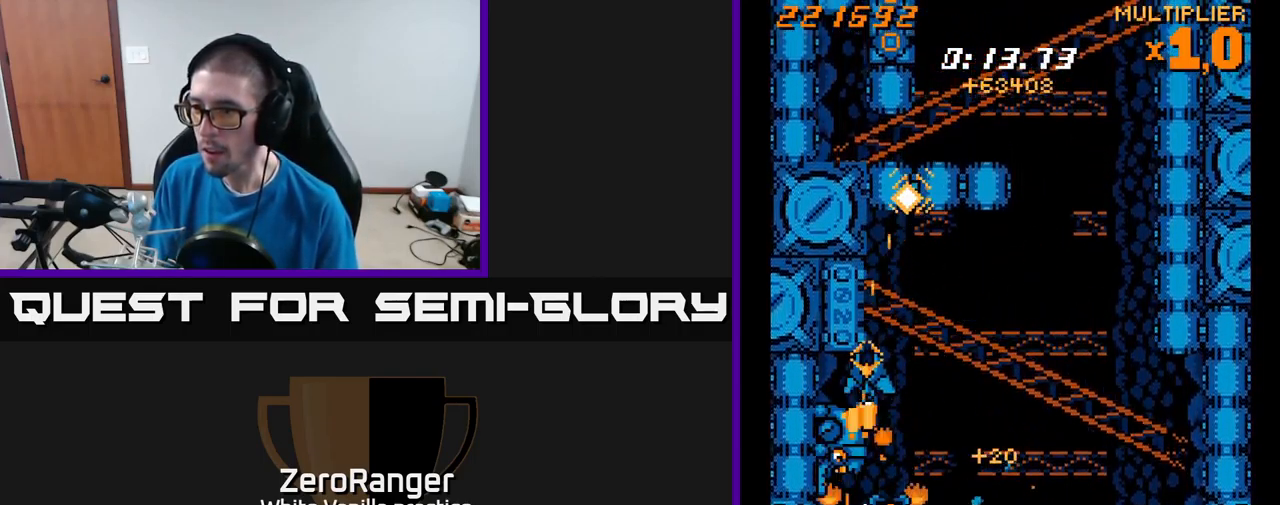
{"buttons": ["X", "DPAD_DOWN"], "right_stick": "center", "events": [[84, "DPAD_LEFT", "down"], [117, "DPAD_UP", "up"], [184, "DPAD_DOWN", "down"], [217, "DPAD_LEFT", "up"], [267, "DPAD_RIGHT", "down"], [334, "DPAD_DOWN", "up"], [334, "DPAD_RIGHT", "up"], [434, "DPAD_DOWN", "down"]]}
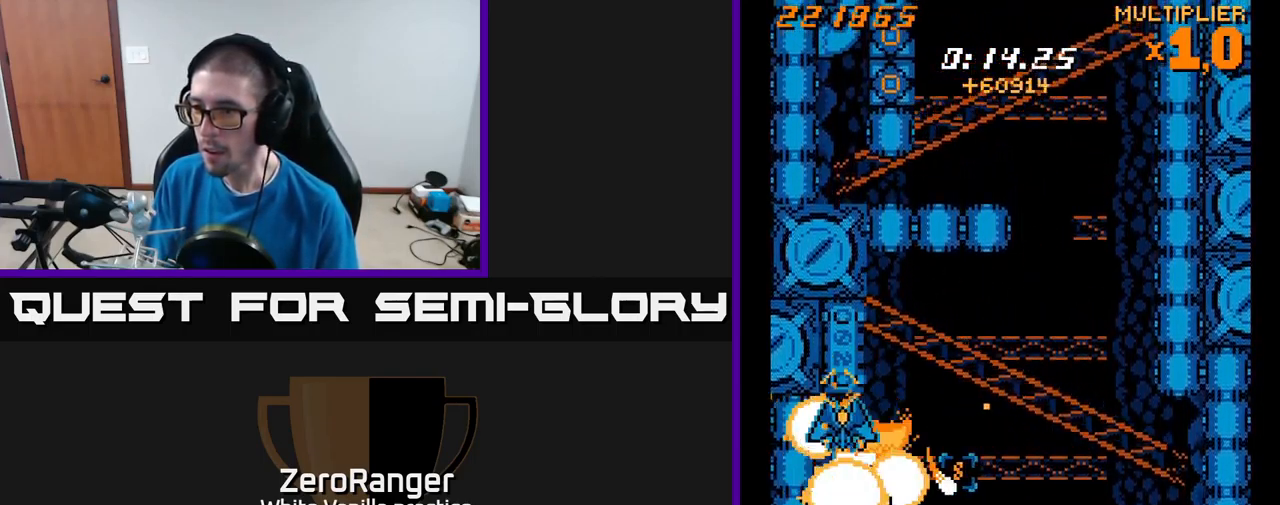
{"buttons": ["A", "DPAD_DOWN", "DPAD_RIGHT"], "right_stick": "center", "events": [[17, "DPAD_RIGHT", "down"], [134, "DPAD_DOWN", "up"], [167, "A", "down"], [234, "X", "up"], [317, "DPAD_DOWN", "down"]]}
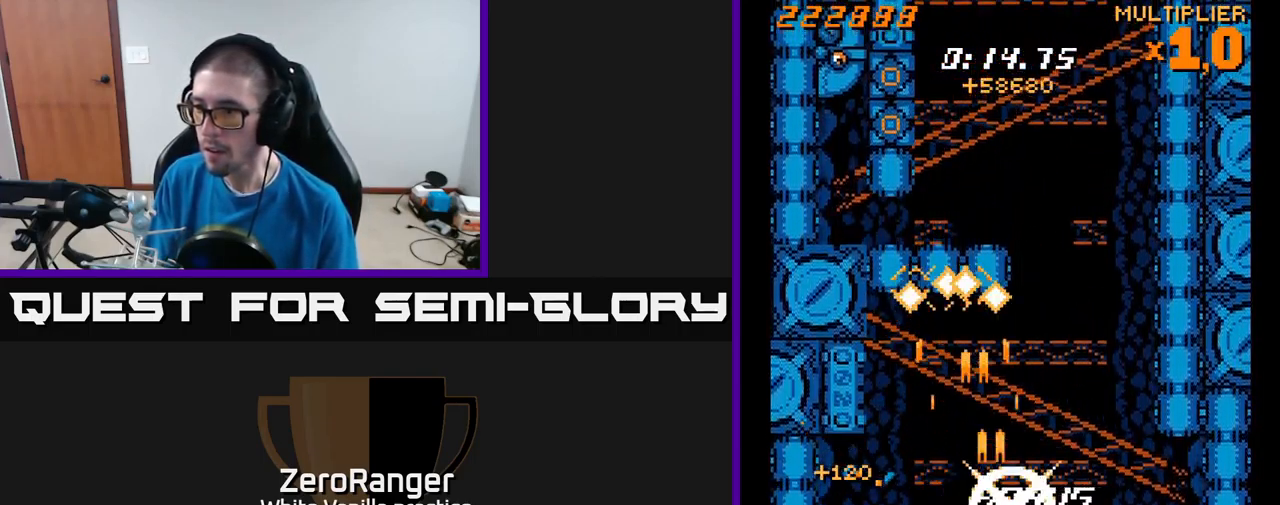
{"buttons": ["A", "DPAD_UP"], "right_stick": "center", "events": [[50, "DPAD_DOWN", "up"], [117, "DPAD_UP", "down"], [150, "DPAD_RIGHT", "up"]]}
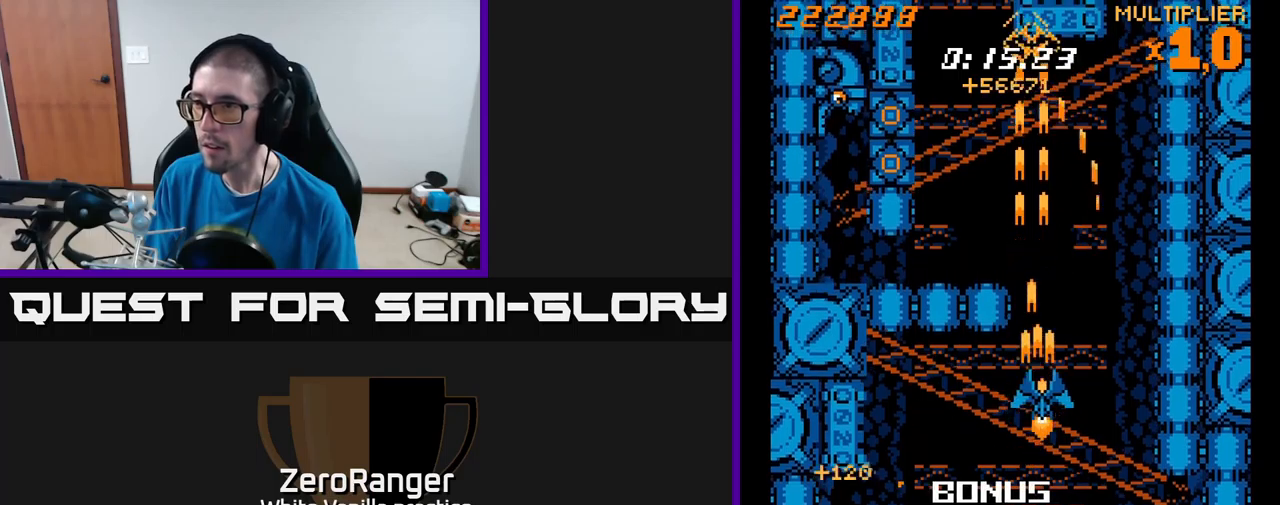
{"buttons": ["A", "X", "DPAD_UP", "DPAD_LEFT"], "right_stick": "center", "events": [[16, "DPAD_RIGHT", "down"], [100, "DPAD_RIGHT", "up"], [183, "DPAD_LEFT", "down"], [483, "X", "down"]]}